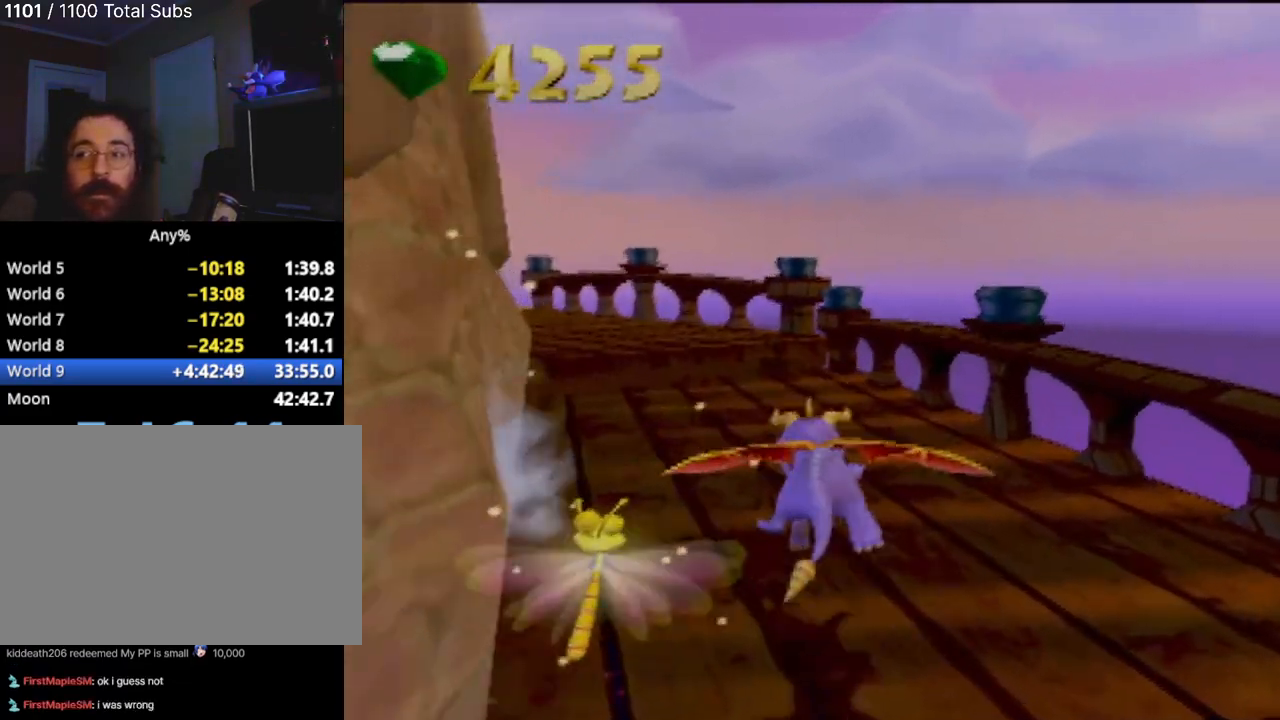
Gameplay with a controller (PlayStation layout); each line is a JSON object with the inputs held at the frame after it. "events" lists button and stick changes between this image and that frame as [ms after this image, input, new state], when the widget could be followed in between. Not read: L3 R2 R3 right_stick.
{"buttons": ["CROSS", "SQUARE"], "left_stick": "center", "events": [[150, "left_stick", "center"], [167, "CROSS", "down"]]}
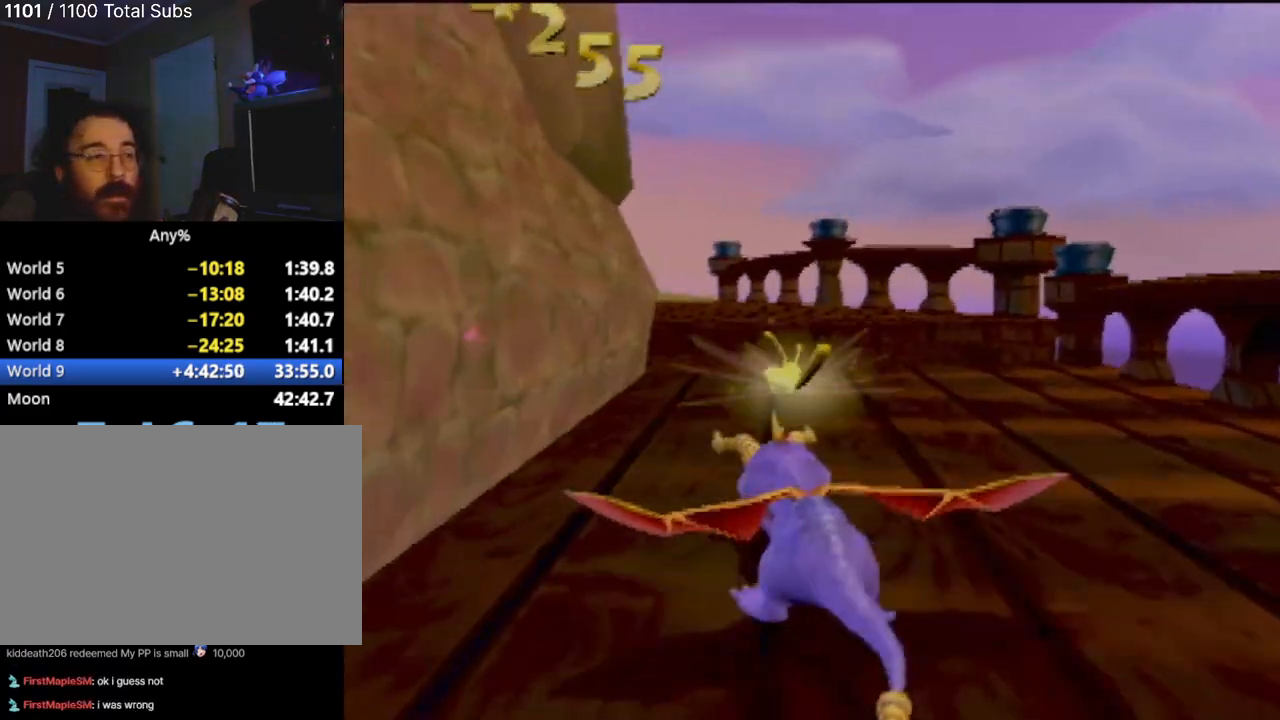
{"buttons": ["SQUARE"], "left_stick": "left", "events": [[467, "left_stick", "left"], [484, "CROSS", "up"]]}
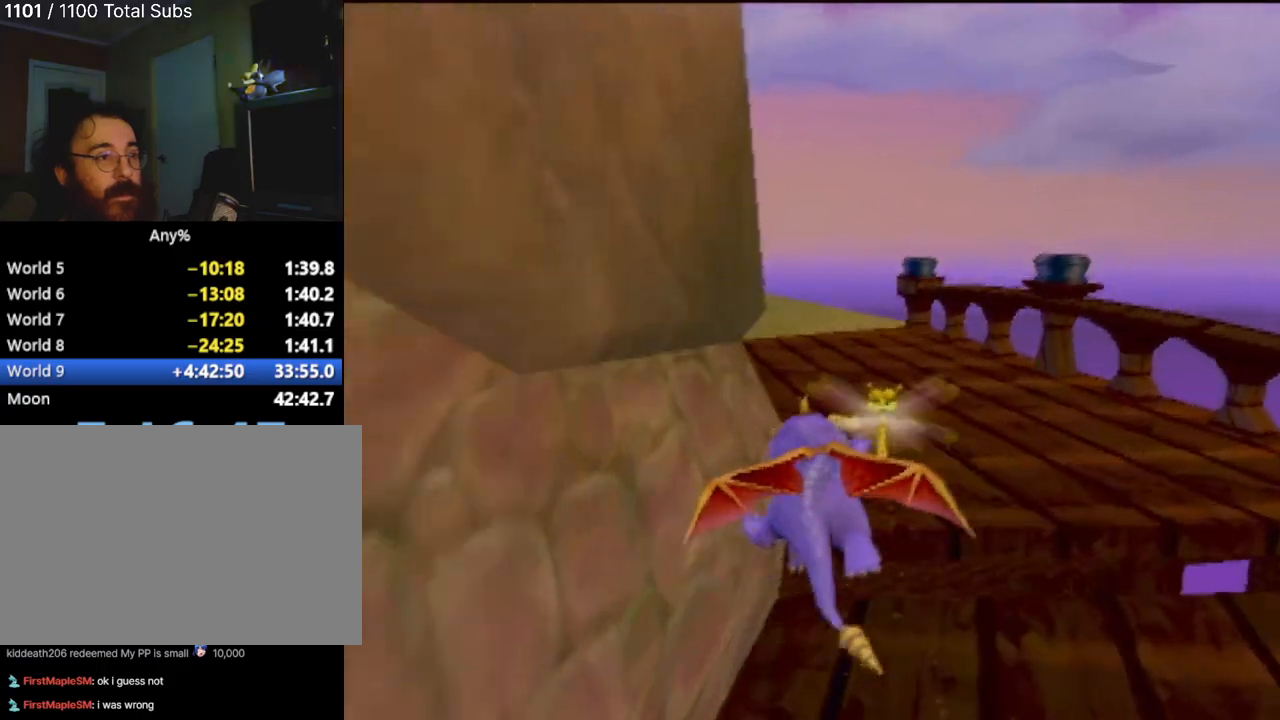
{"buttons": ["SQUARE"], "left_stick": "left", "events": [[217, "left_stick", "center"], [484, "left_stick", "left"]]}
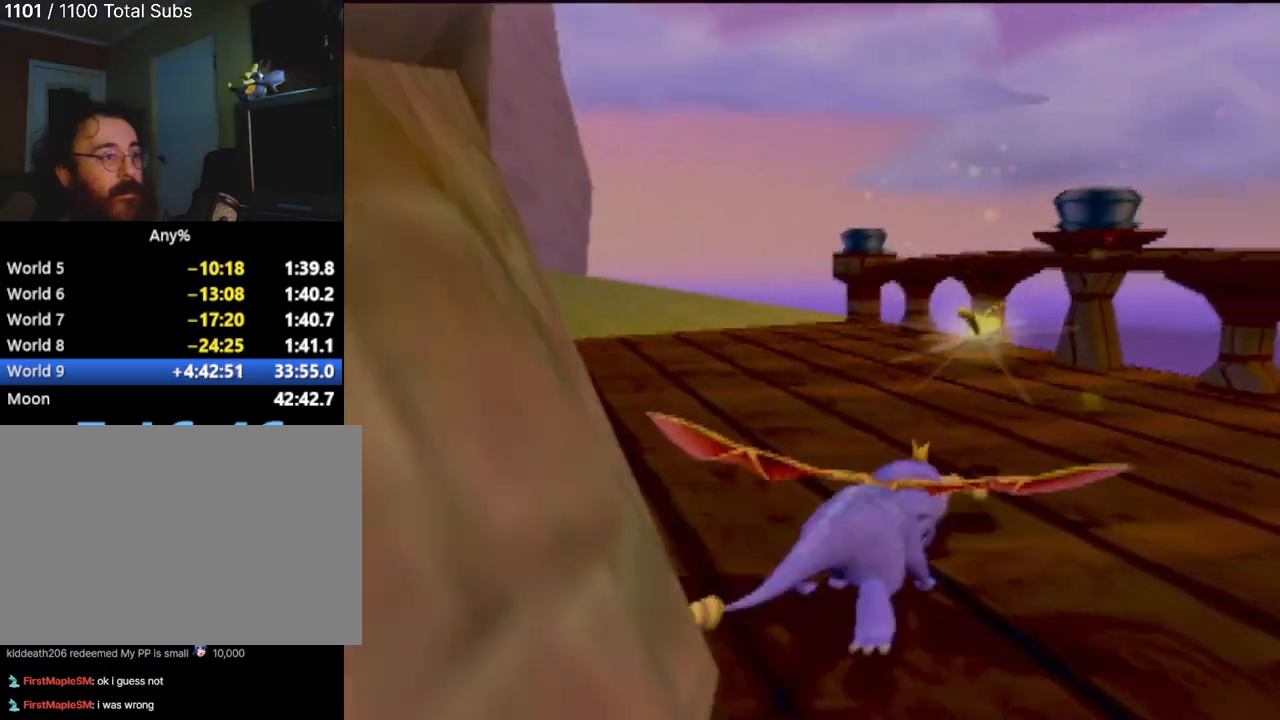
{"buttons": ["SQUARE"], "left_stick": "left", "events": []}
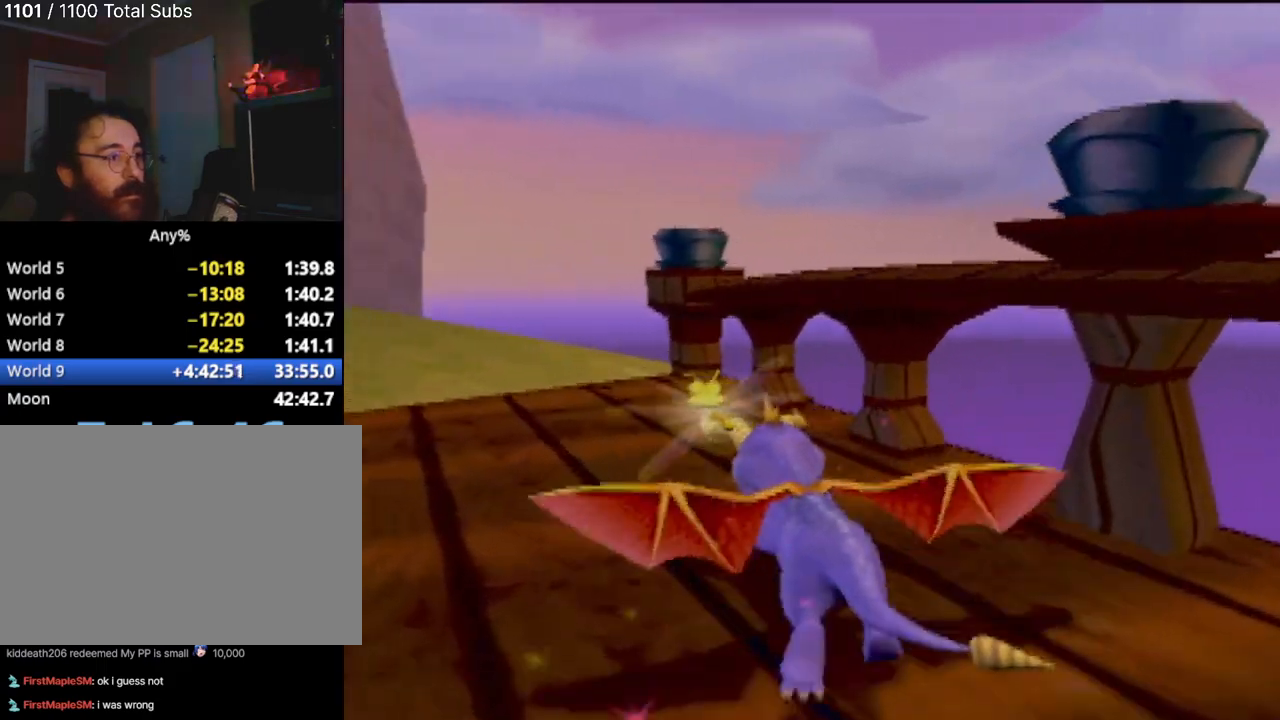
{"buttons": ["SQUARE"], "left_stick": "left"}
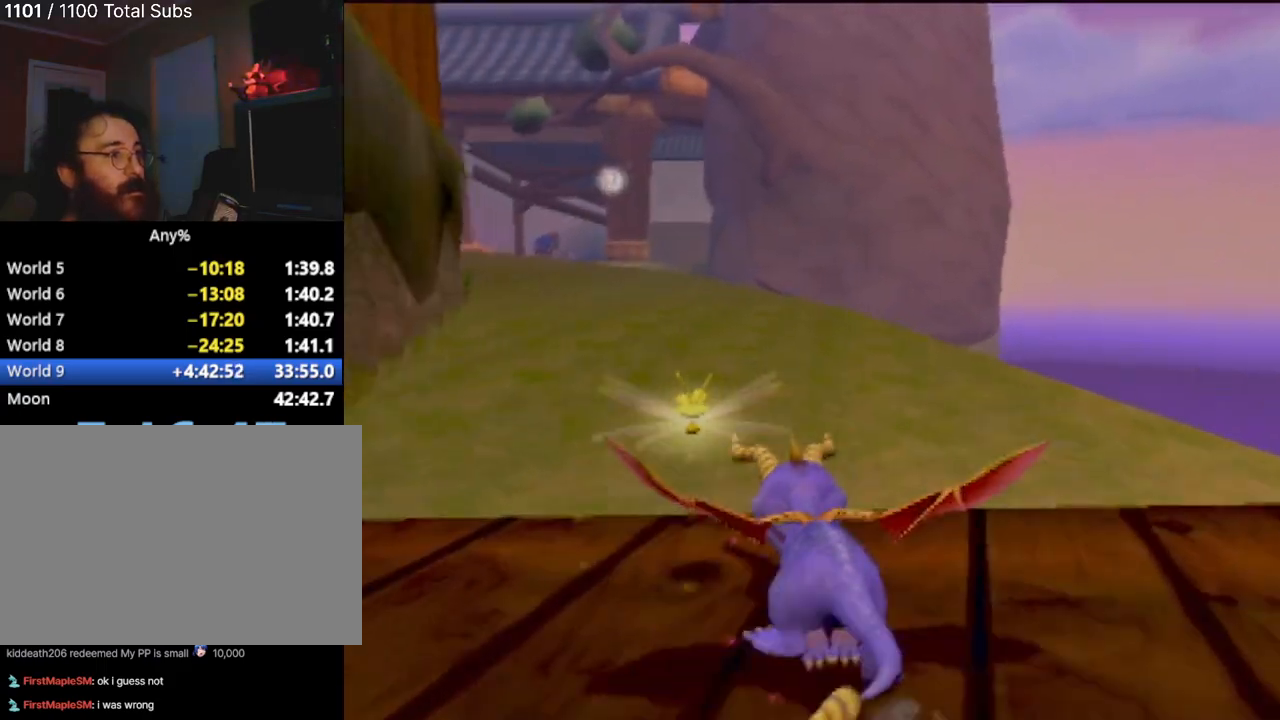
{"buttons": ["SQUARE"], "left_stick": "center"}
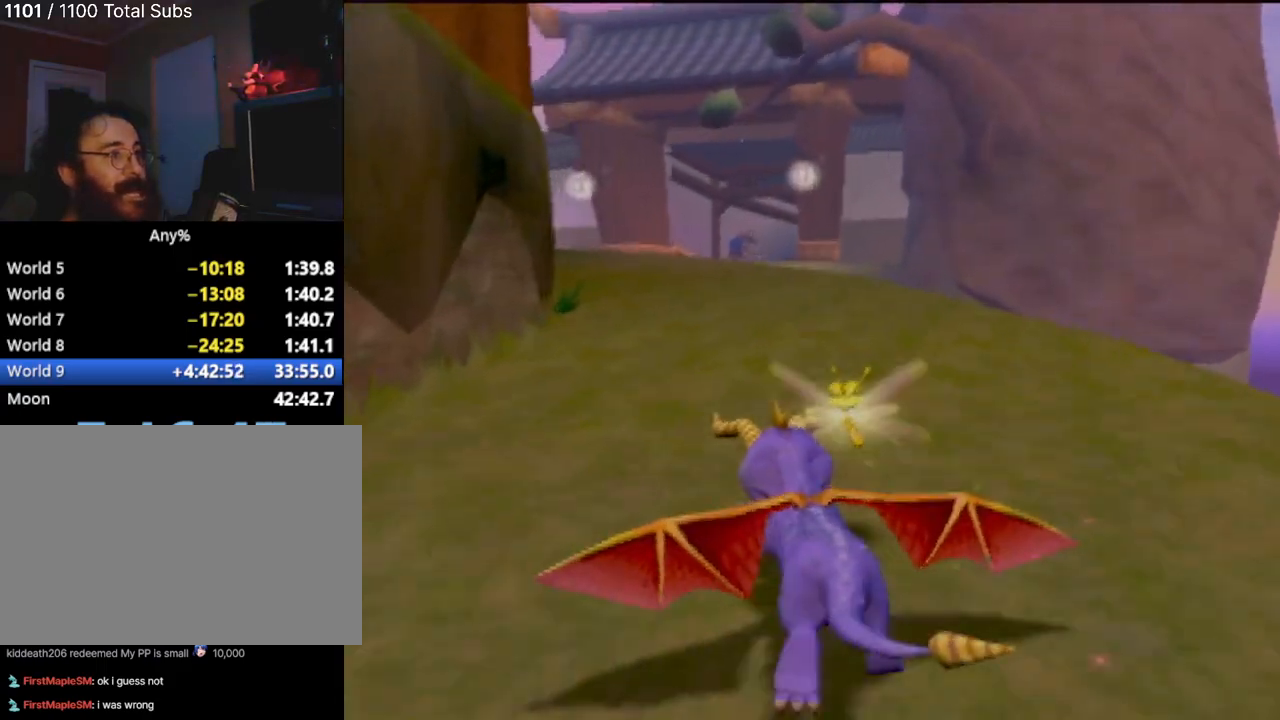
{"buttons": ["SQUARE"], "left_stick": "center", "events": []}
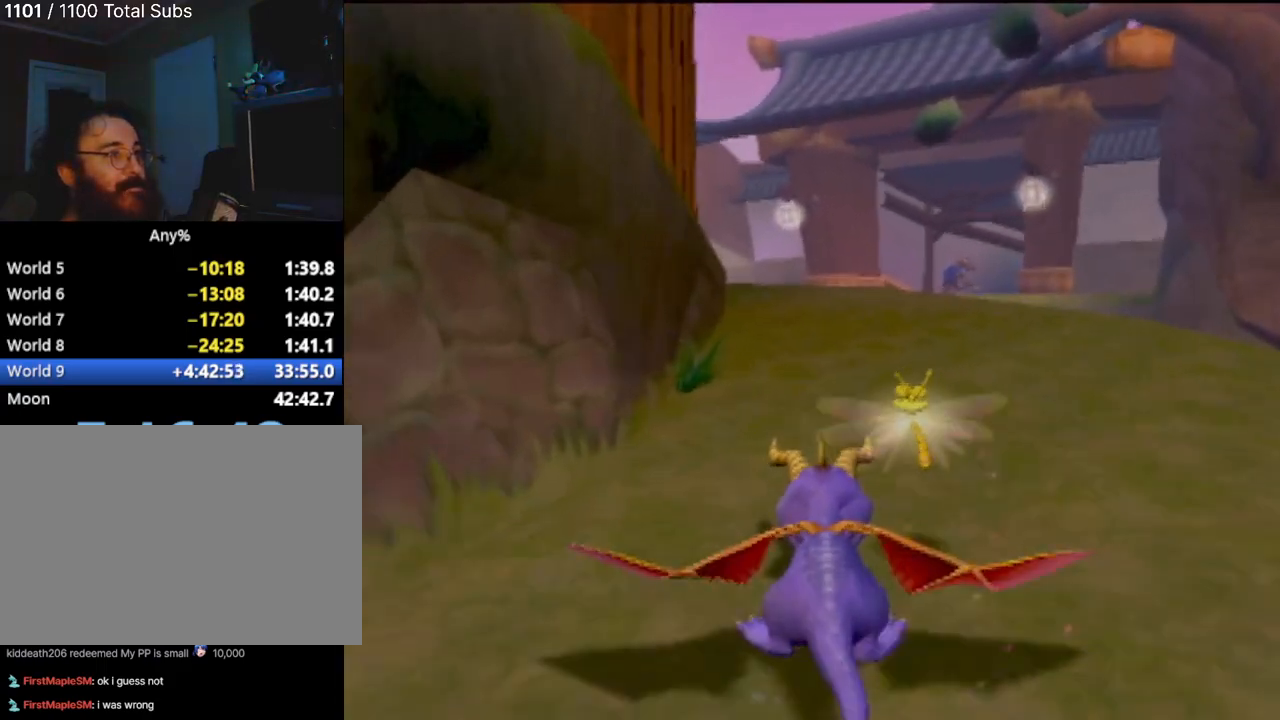
{"buttons": ["SQUARE"], "left_stick": "center", "events": [[167, "left_stick", "left"], [283, "left_stick", "center"]]}
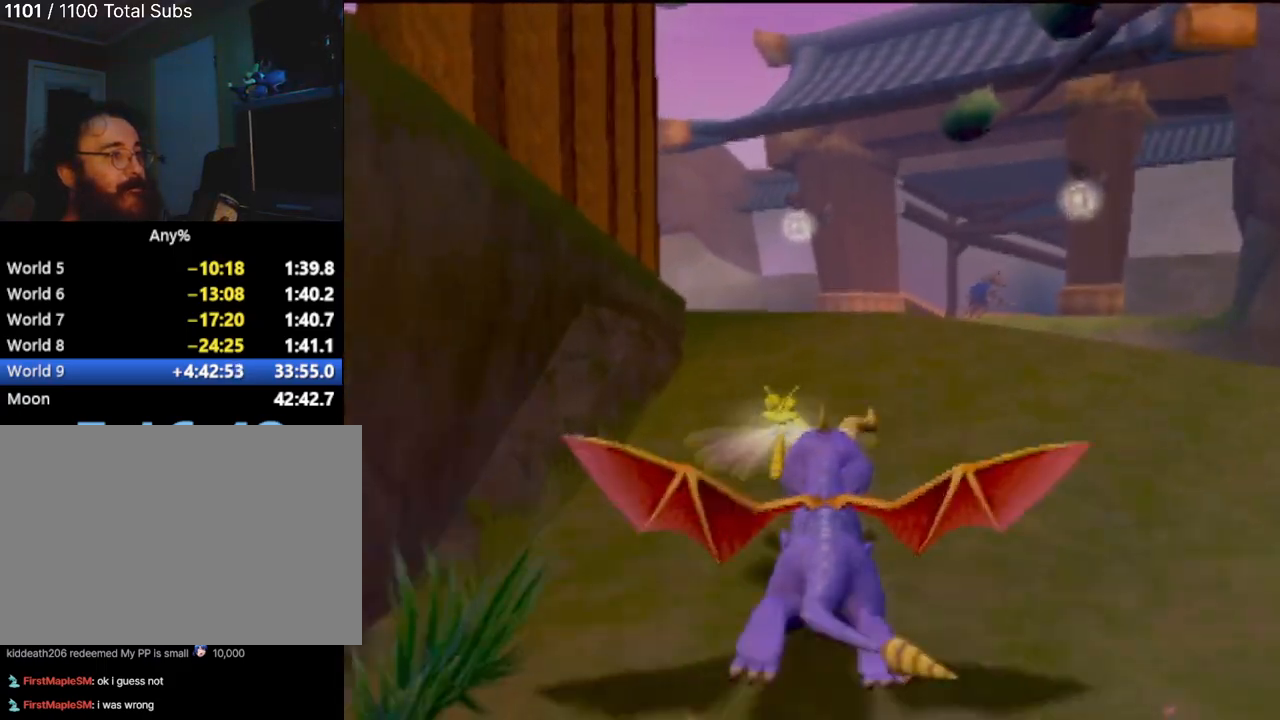
{"buttons": ["SQUARE"], "left_stick": "left", "events": [[351, "left_stick", "left"]]}
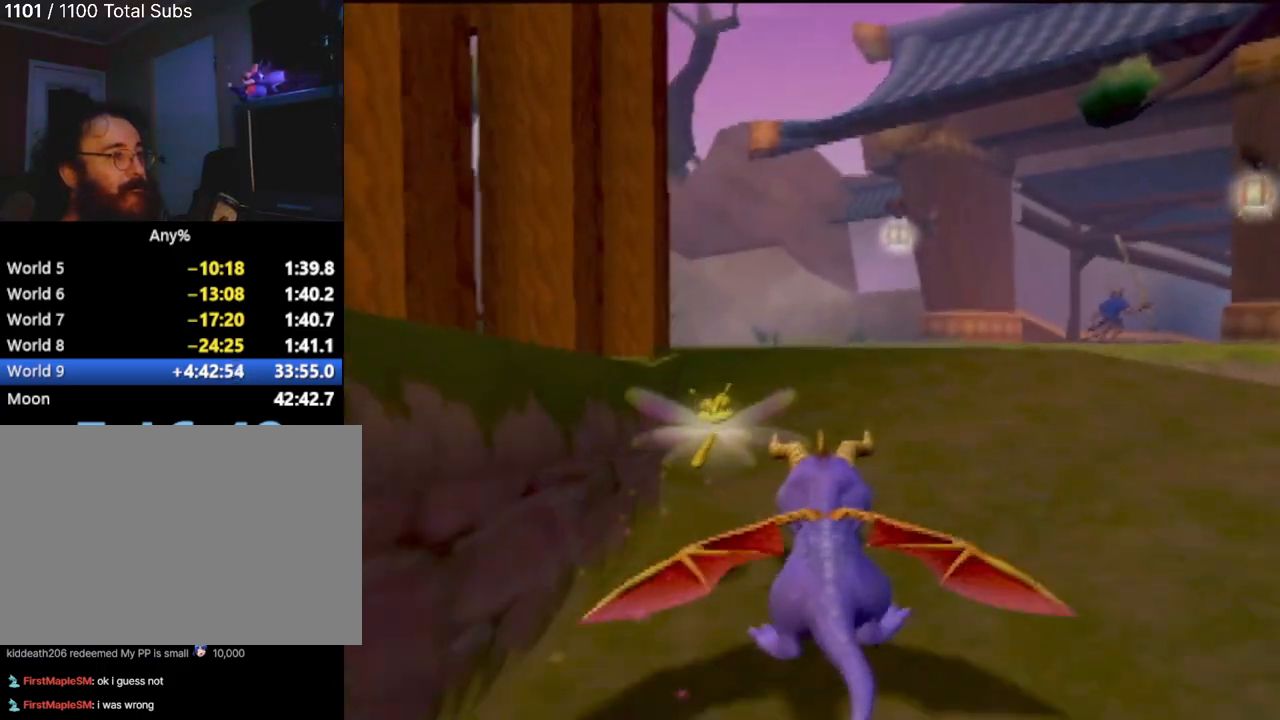
{"buttons": ["SQUARE"], "left_stick": "center"}
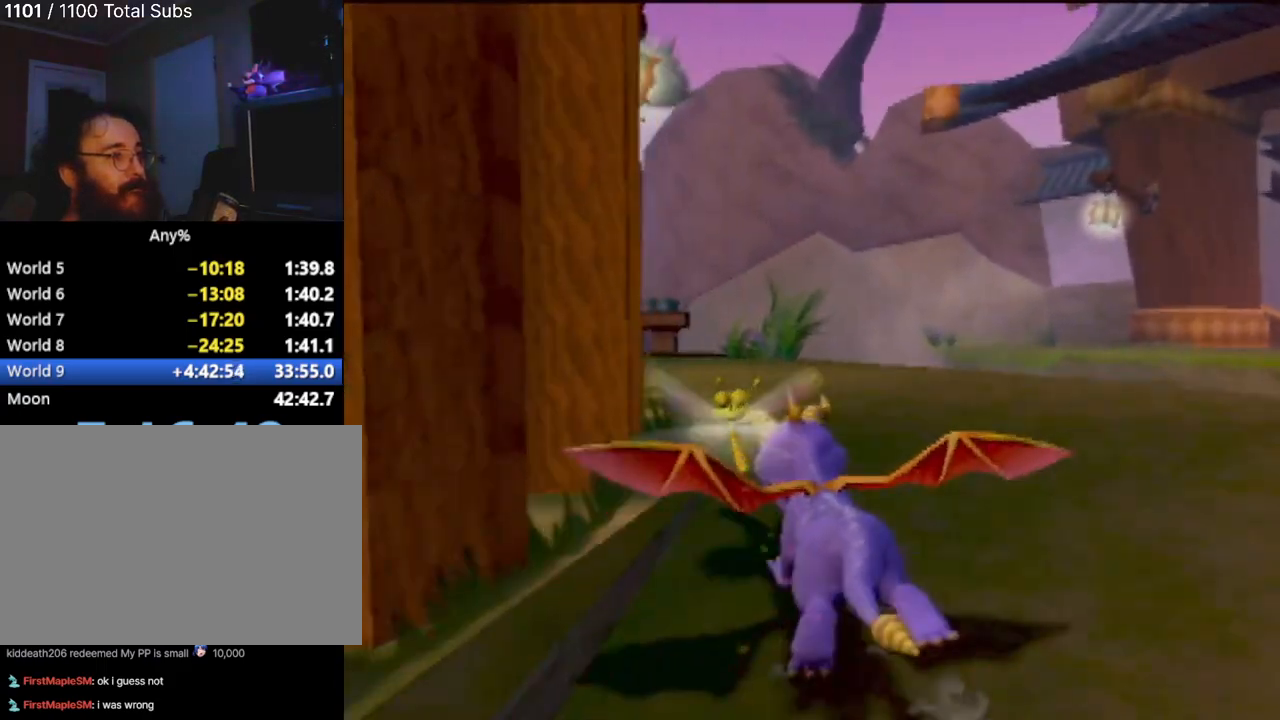
{"buttons": ["SQUARE"], "left_stick": "center", "events": [[17, "left_stick", "left"], [417, "left_stick", "center"]]}
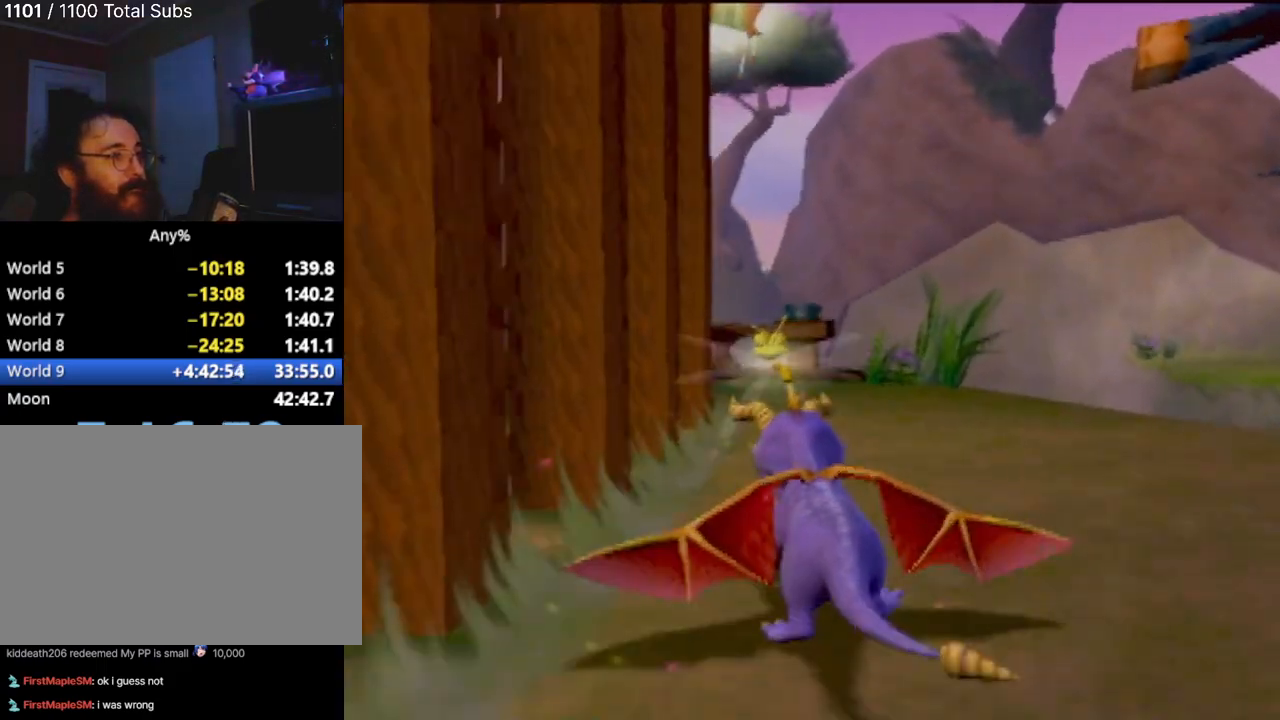
{"buttons": ["SQUARE"], "left_stick": "left", "events": [[17, "left_stick", "right"], [133, "left_stick", "center"], [334, "left_stick", "left"]]}
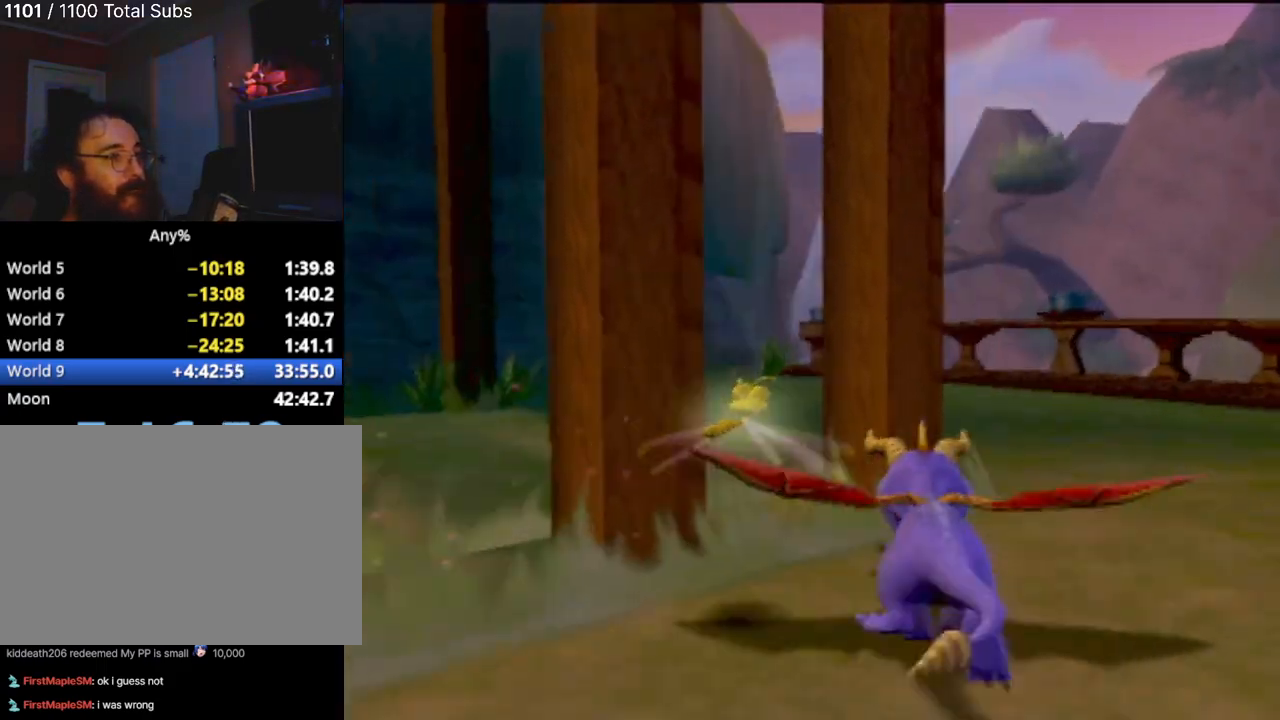
{"buttons": ["SQUARE"], "left_stick": "left", "events": [[100, "SQUARE", "up"], [351, "SQUARE", "down"]]}
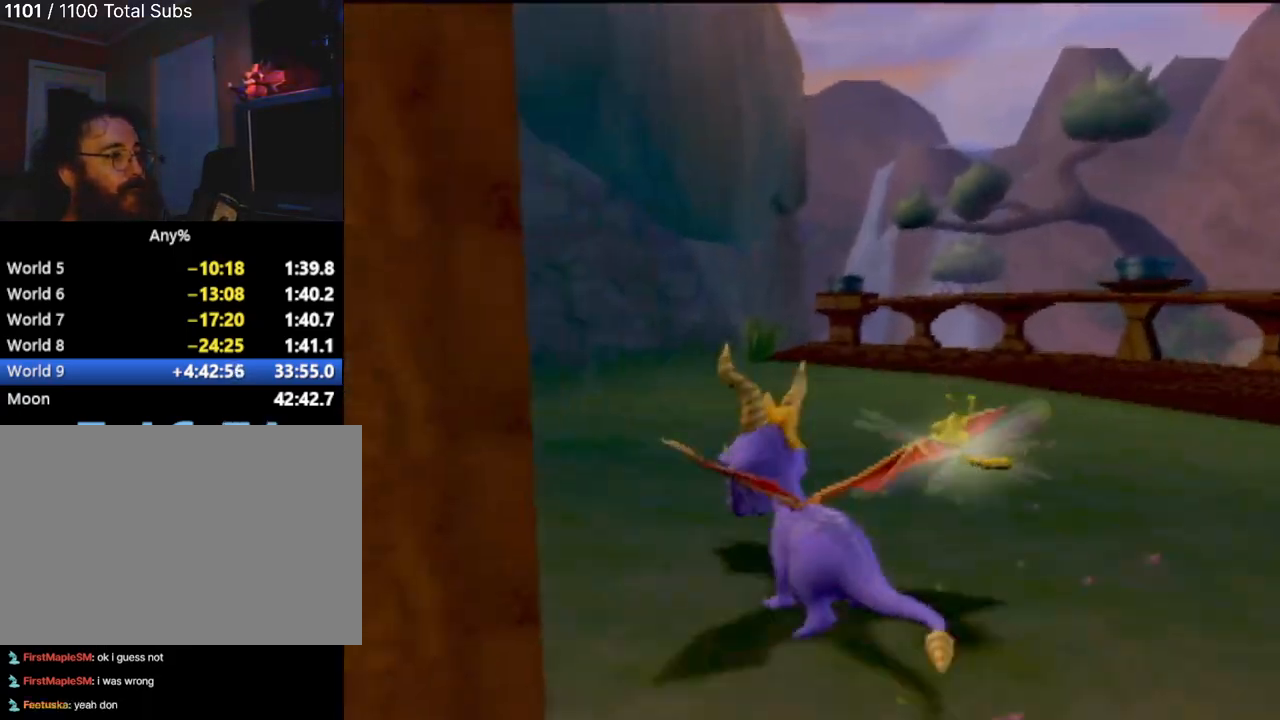
{"buttons": ["SQUARE"], "left_stick": "center", "events": [[200, "left_stick", "center"]]}